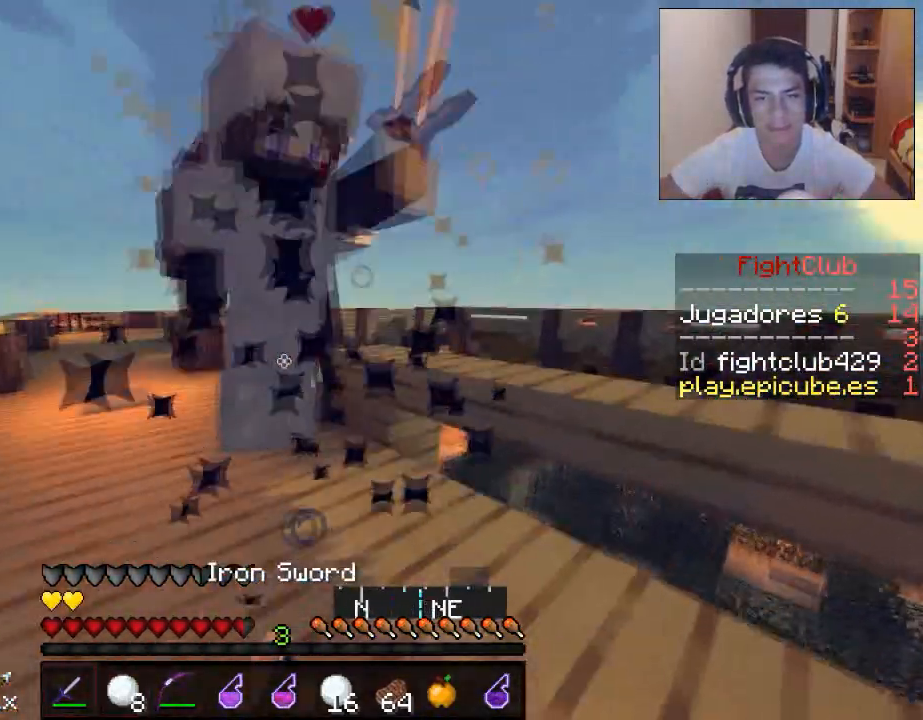
Gameplay with keyboard and mouse; each line is a JSON object with the keys and mouse buttons held at the frame after it. "events" lists presses ("down") and releases ("up") of "a", "d", "s", "w", "mouse_left" and "mouse_right" between this image and that frame as [ms after this image, input, new state], when the widget could be followed in between. "mouse_left", "mouse_right" = the "left", "right" buttons of the "mouse" list. No other keys are recorded. Fast repeated clicks can show as one long hold. Mouse movement is not recorded.
{"keys": ["d", "w"], "mouse": ["right"], "events": [[17, "w", "up"], [117, "mouse_left", "up"], [167, "mouse_left", "down"], [167, "w", "down"], [267, "mouse_left", "up"], [317, "mouse_left", "down"], [368, "mouse_left", "up"], [468, "mouse_right", "down"]]}
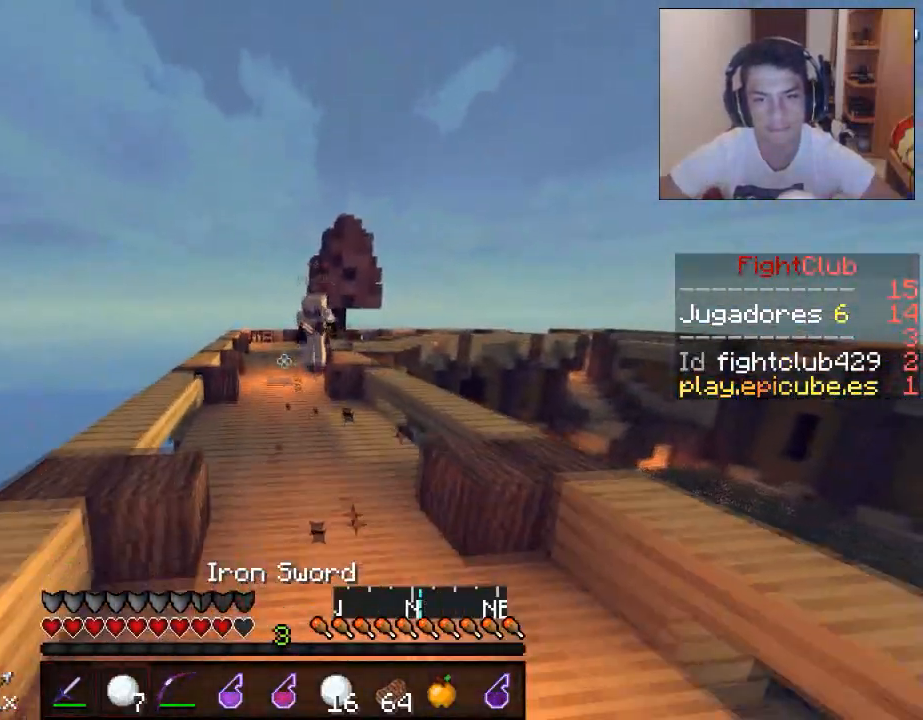
{"keys": ["d", "w"], "mouse": [], "events": [[17, "mouse_right", "up"]]}
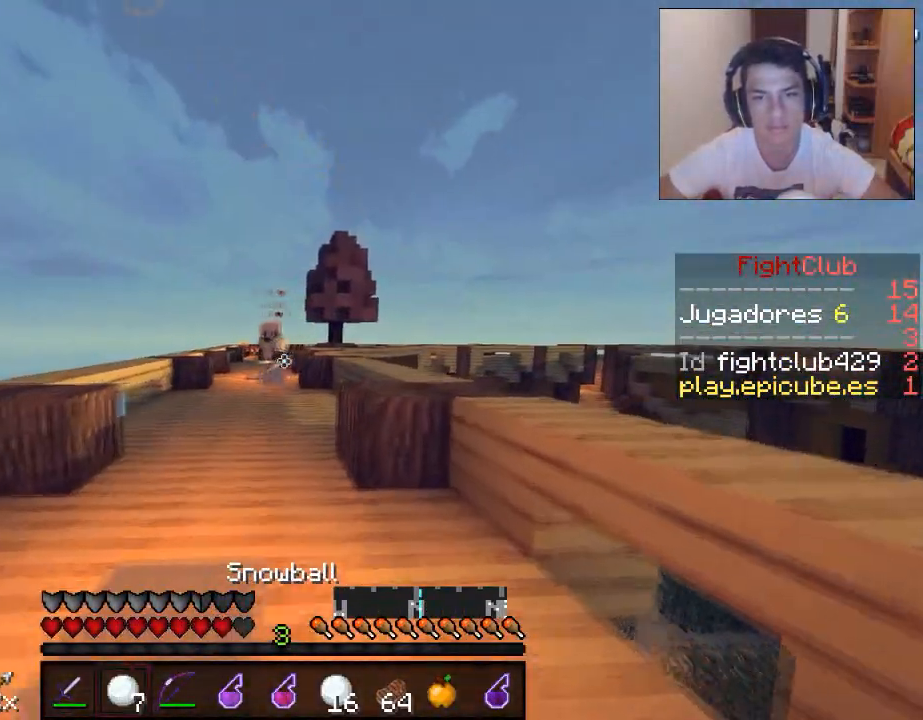
{"keys": ["w"], "mouse": [], "events": [[317, "mouse_right", "down"], [368, "mouse_right", "up"], [418, "d", "up"]]}
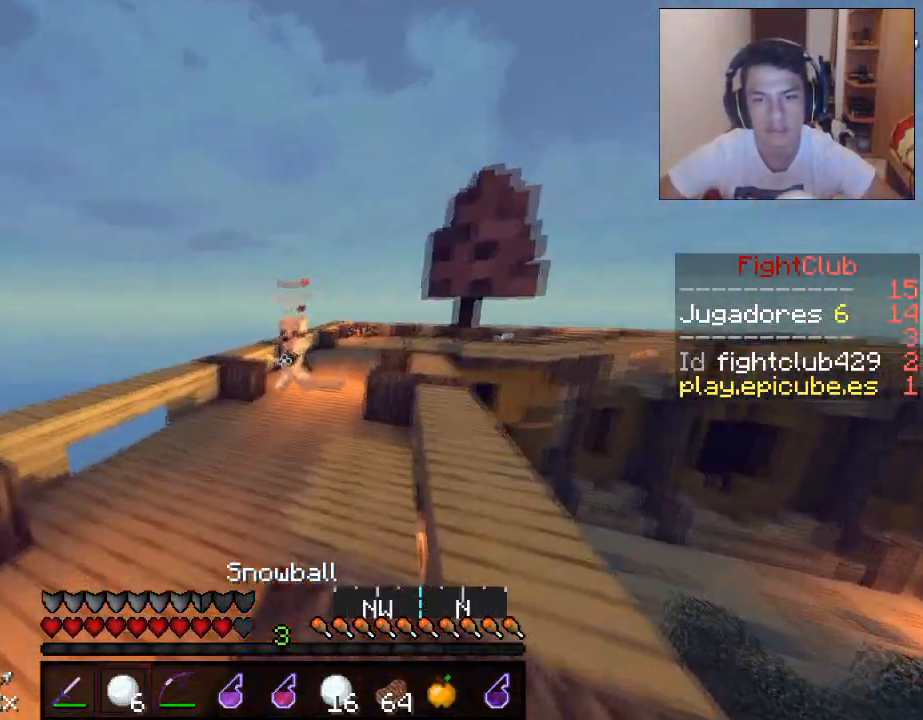
{"keys": ["w"], "mouse": ["left"], "events": [[67, "mouse_right", "down"], [117, "mouse_right", "up"], [167, "mouse_right", "down"], [217, "mouse_right", "up"], [417, "mouse_left", "down"]]}
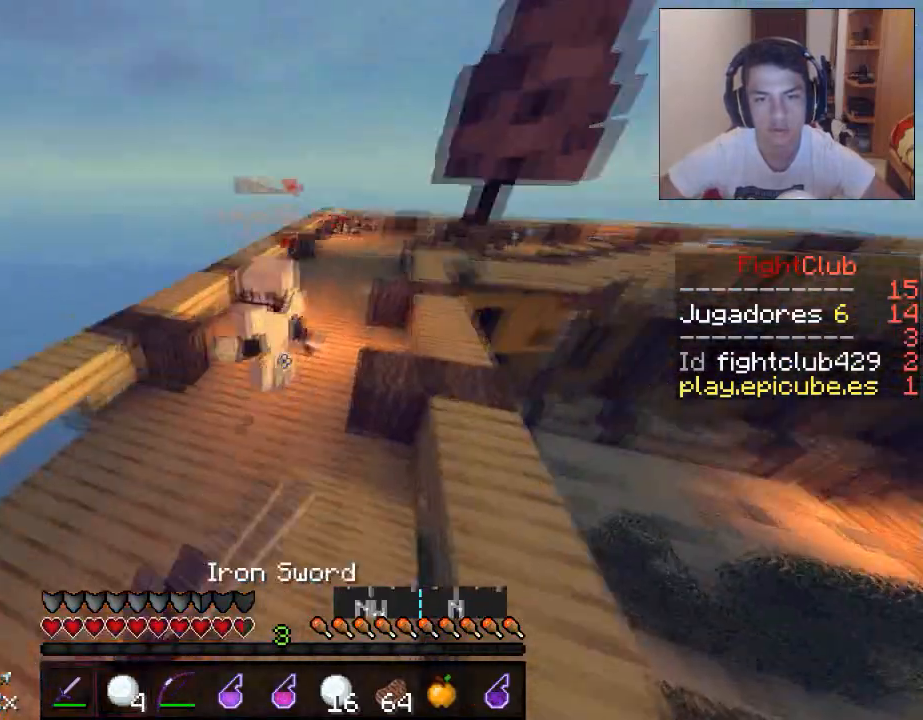
{"keys": ["a", "w"], "mouse": ["left"], "events": [[67, "a", "down"], [67, "mouse_left", "up"], [117, "mouse_left", "down"], [117, "w", "up"], [167, "mouse_left", "up"], [217, "mouse_left", "down"], [267, "w", "down"], [317, "mouse_left", "up"], [368, "mouse_left", "down"], [418, "mouse_left", "up"], [468, "mouse_left", "down"]]}
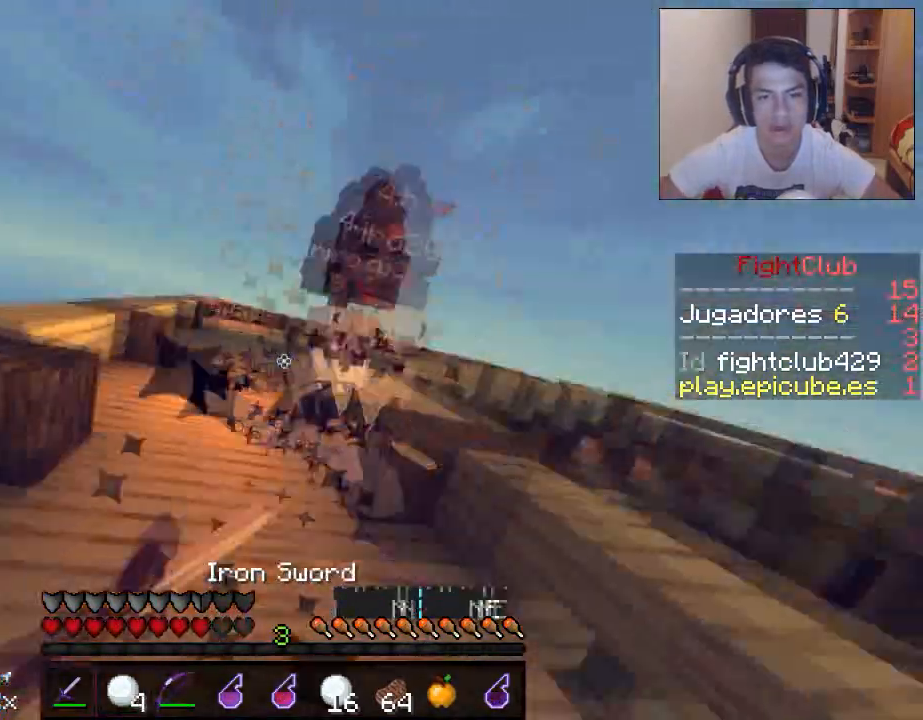
{"keys": ["d", "w"], "mouse": ["right"], "events": [[67, "a", "up"], [67, "d", "down"], [67, "mouse_left", "up"], [117, "mouse_left", "down"], [217, "mouse_left", "up"], [217, "w", "up"], [267, "mouse_left", "down"], [317, "d", "up"], [317, "mouse_left", "up"], [317, "w", "down"], [367, "d", "down"], [467, "mouse_right", "down"]]}
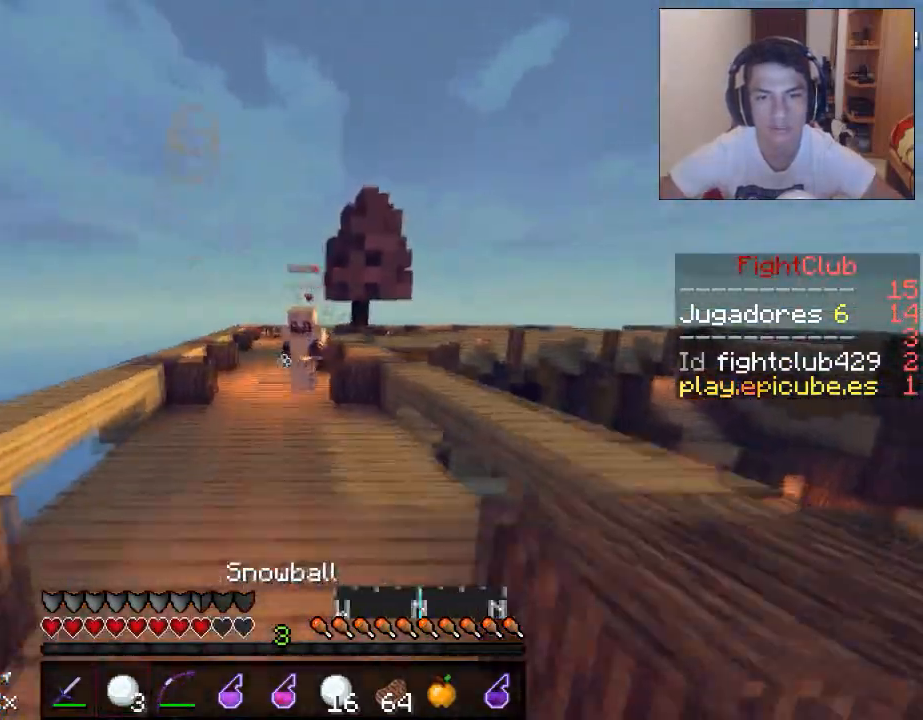
{"keys": ["d", "w"], "mouse": [], "events": [[17, "mouse_right", "up"], [67, "d", "up"], [67, "mouse_right", "down"], [167, "mouse_right", "up"], [217, "mouse_right", "down"], [267, "mouse_right", "up"], [317, "mouse_right", "down"], [368, "d", "down"], [368, "mouse_right", "up"]]}
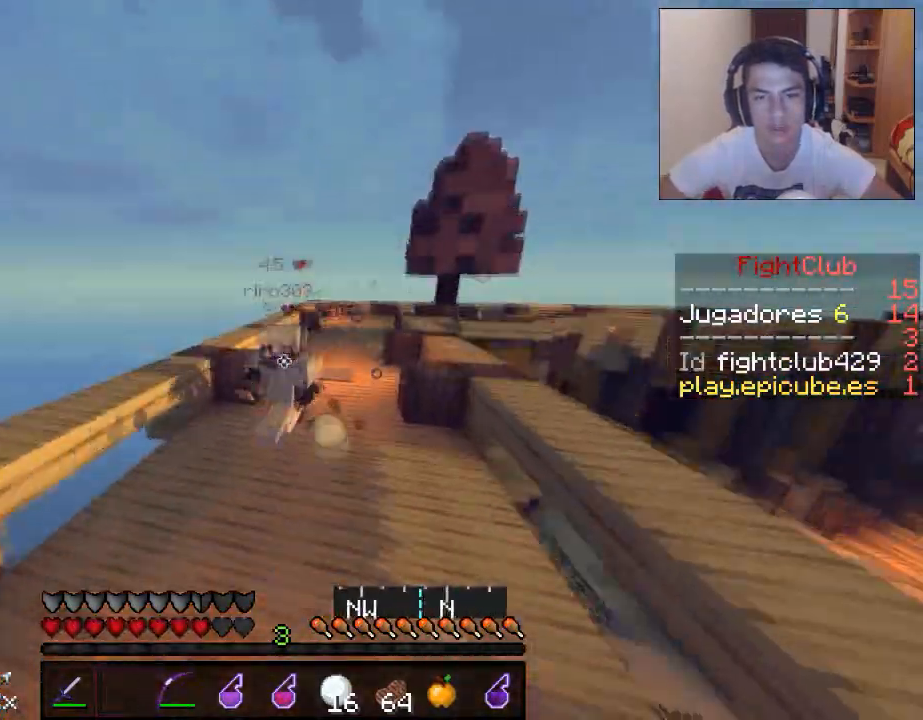
{"keys": ["a", "w"], "mouse": [], "events": [[17, "mouse_left", "down"], [67, "mouse_left", "up"], [117, "mouse_left", "down"], [167, "mouse_left", "up"], [217, "mouse_left", "down"], [267, "d", "up"], [317, "a", "down"], [317, "mouse_left", "up"], [367, "mouse_left", "down"], [417, "mouse_left", "up"]]}
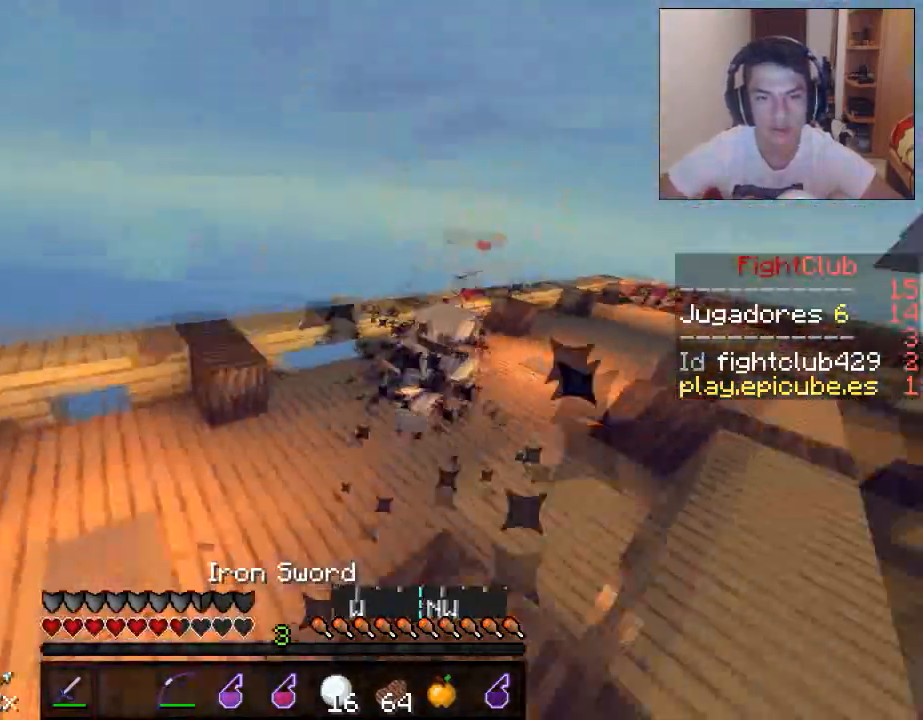
{"keys": ["a", "w"], "mouse": [], "events": [[17, "mouse_left", "down"], [67, "mouse_left", "up"], [117, "mouse_left", "down"], [217, "mouse_left", "up"], [267, "mouse_right", "down"], [317, "mouse_right", "up"]]}
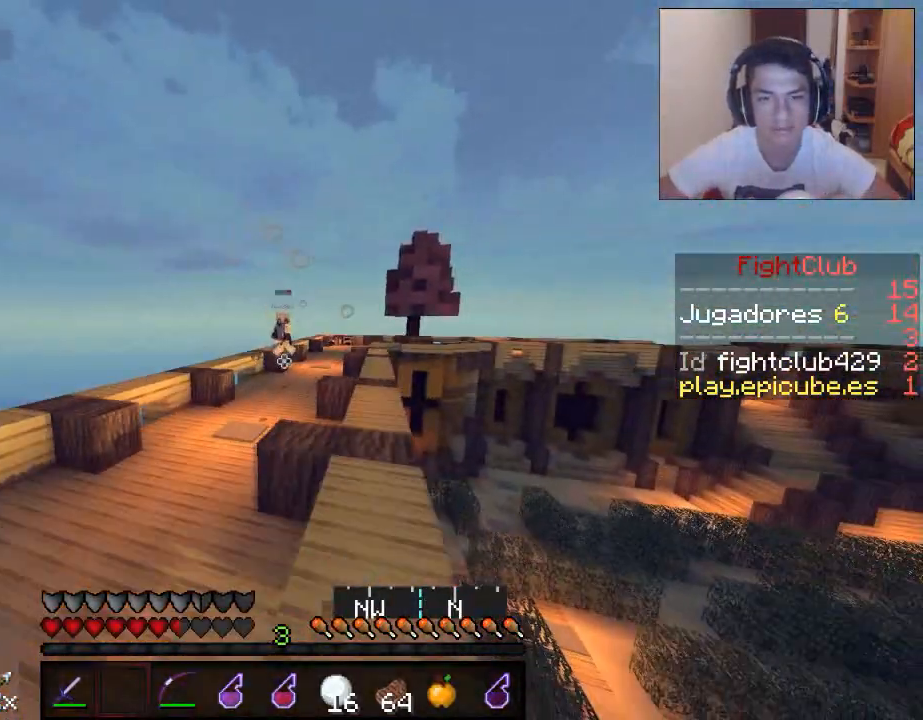
{"keys": ["a", "w"], "mouse": ["right"], "events": [[317, "mouse_right", "down"]]}
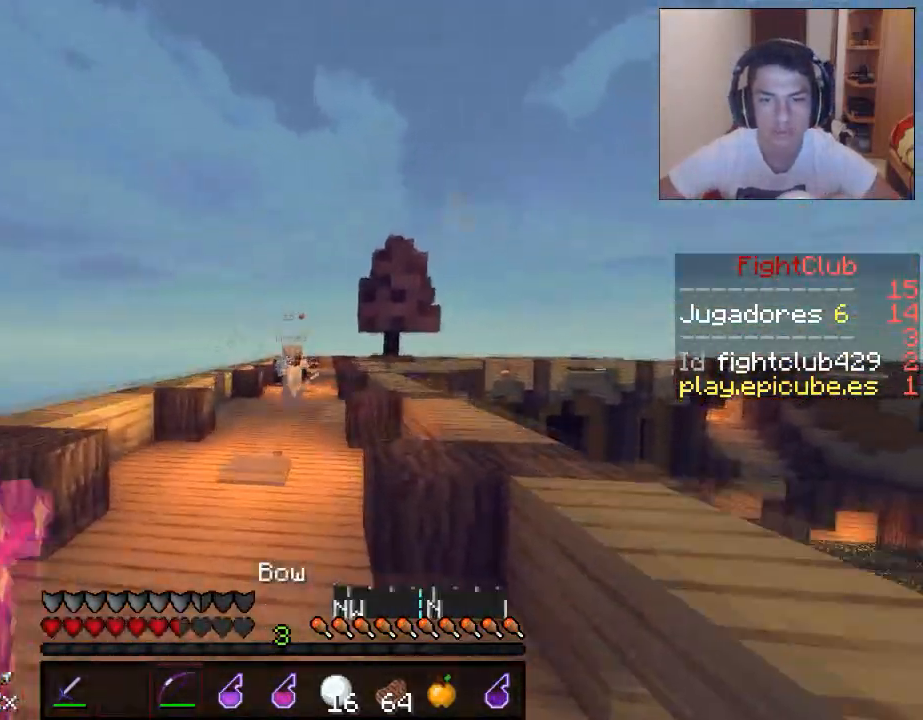
{"keys": ["a", "w"], "mouse": ["right"], "events": []}
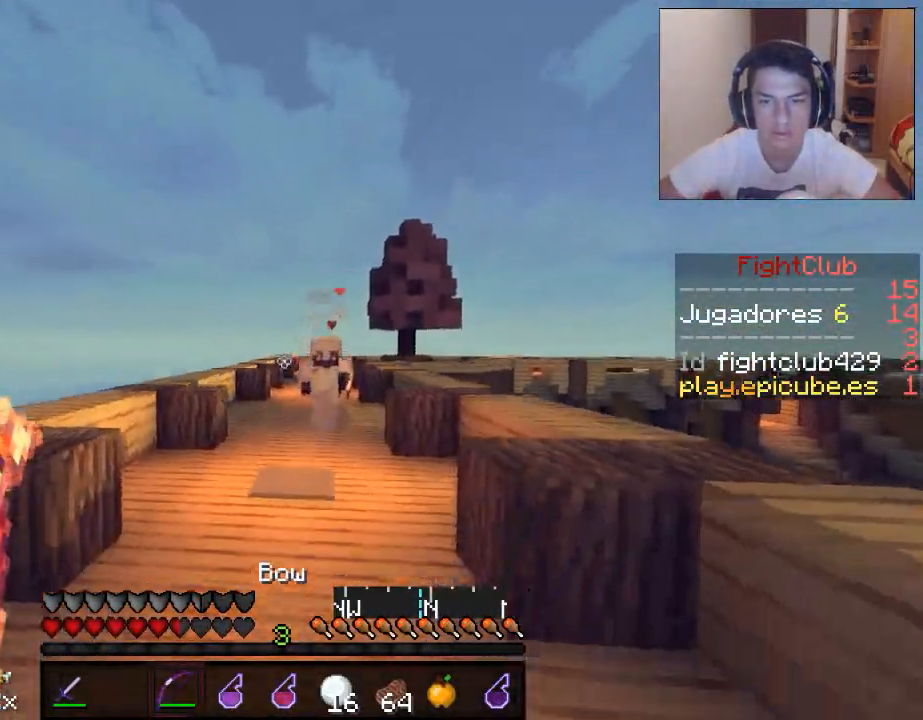
{"keys": ["a", "w"], "mouse": [], "events": [[17, "w", "up"], [217, "w", "down"], [317, "mouse_right", "up"], [417, "mouse_left", "down"], [467, "mouse_left", "up"]]}
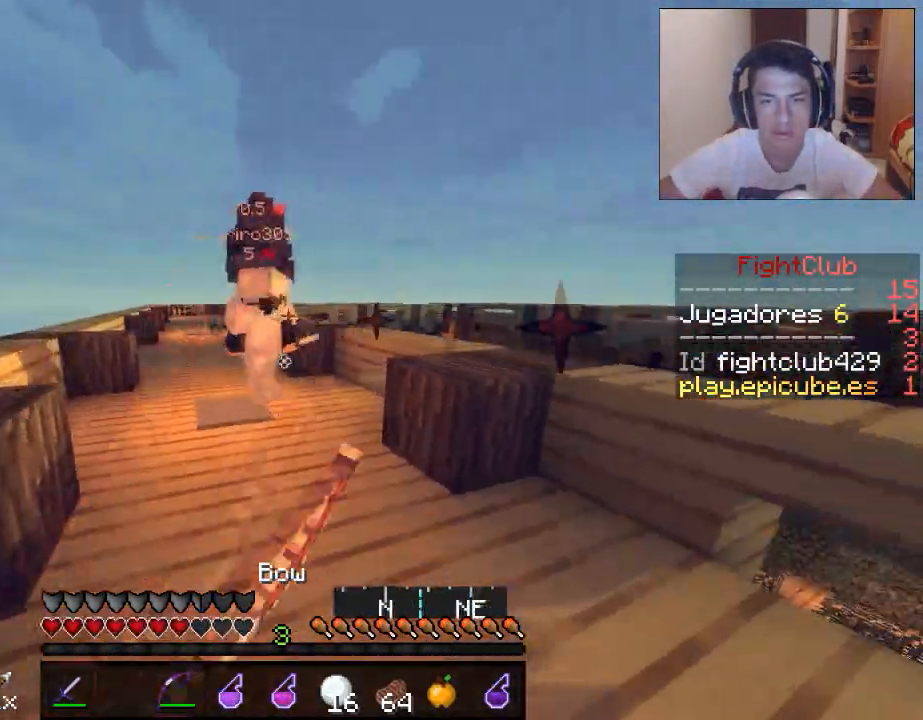
{"keys": ["w"], "mouse": [], "events": [[17, "mouse_left", "down"], [67, "mouse_left", "up"], [117, "mouse_left", "down"], [217, "mouse_left", "up"], [217, "w", "up"], [267, "mouse_left", "down"], [267, "w", "down"], [317, "a", "up"], [317, "mouse_left", "up"], [368, "mouse_left", "down"], [468, "mouse_left", "up"]]}
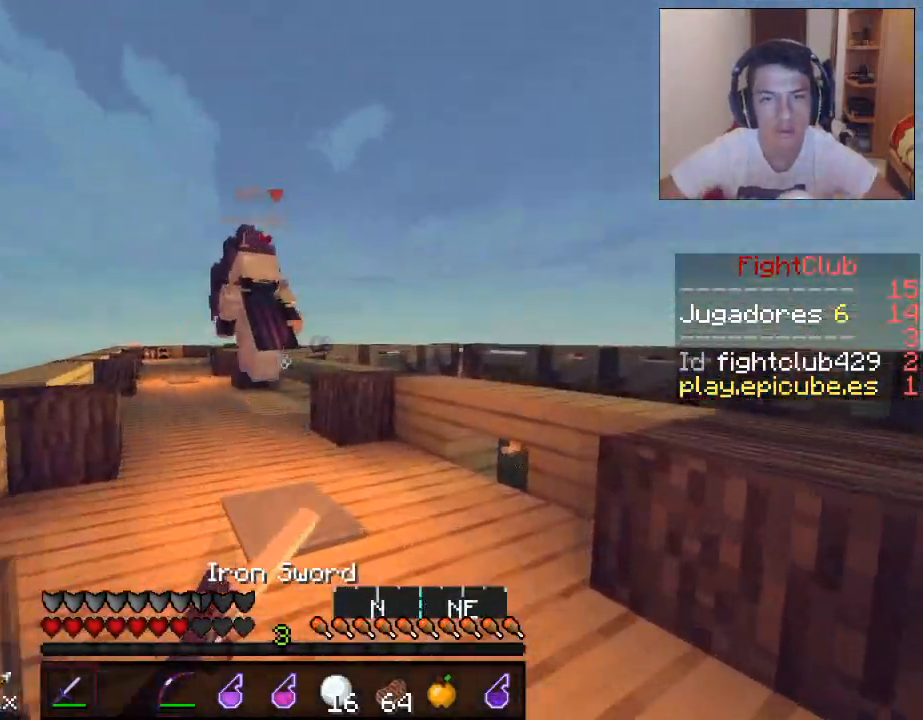
{"keys": ["w"], "mouse": ["right"], "events": [[17, "mouse_left", "down"], [117, "mouse_left", "up"], [167, "mouse_left", "down"], [217, "mouse_right", "down"], [417, "mouse_left", "up"]]}
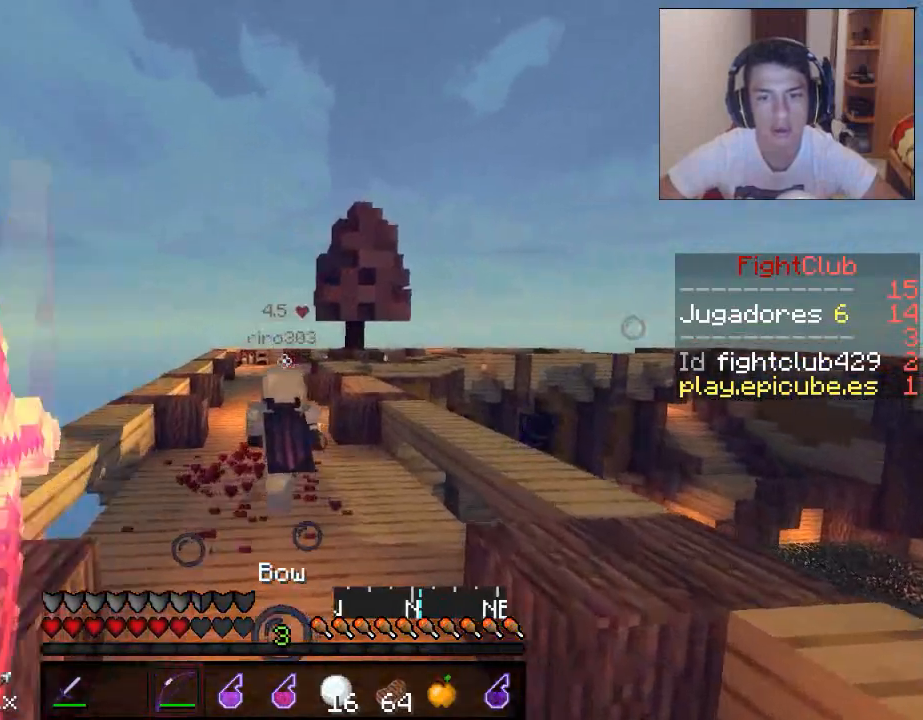
{"keys": ["d", "w"], "mouse": ["right"], "events": [[217, "d", "down"]]}
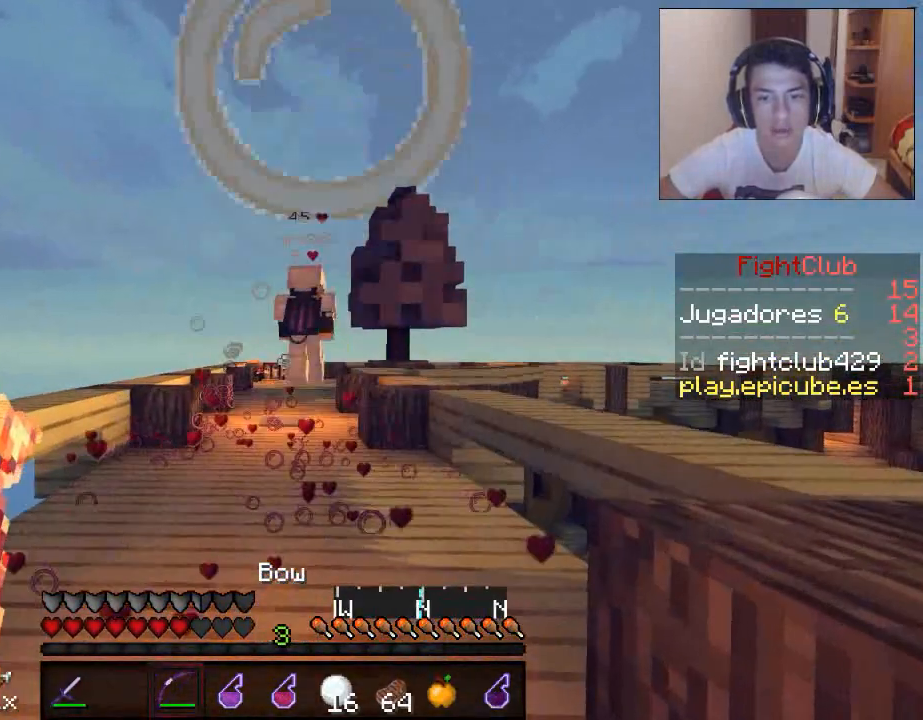
{"keys": ["d", "w"], "mouse": ["left", "right"], "events": [[17, "mouse_left", "down"], [200, "mouse_left", "up"], [250, "mouse_right", "up"], [317, "mouse_left", "down"], [367, "mouse_right", "down"]]}
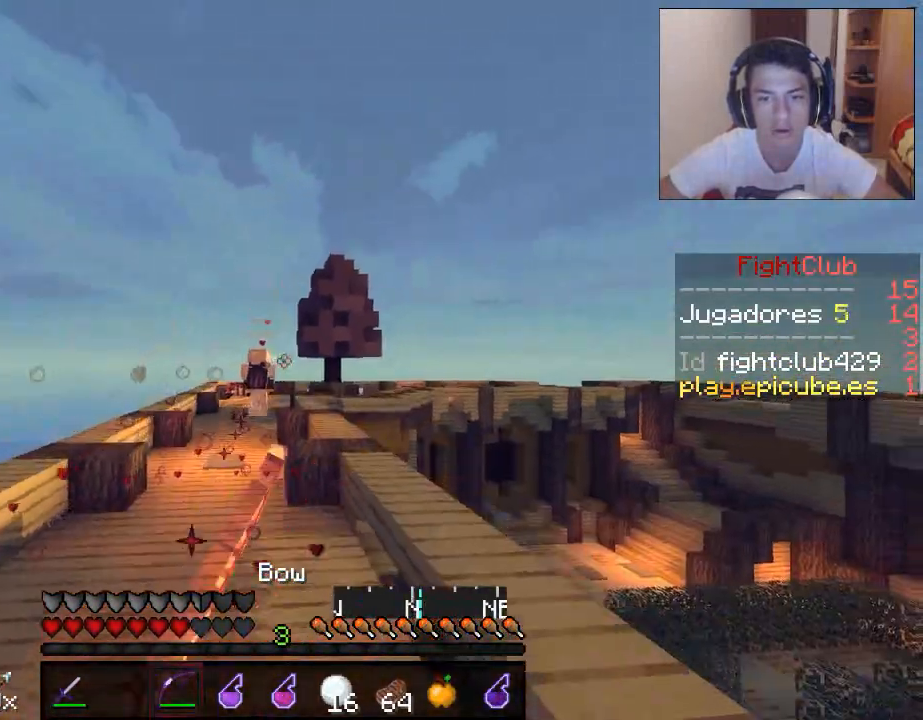
{"keys": ["a", "w"], "mouse": ["left", "right"], "events": [[368, "a", "down"], [368, "d", "up"]]}
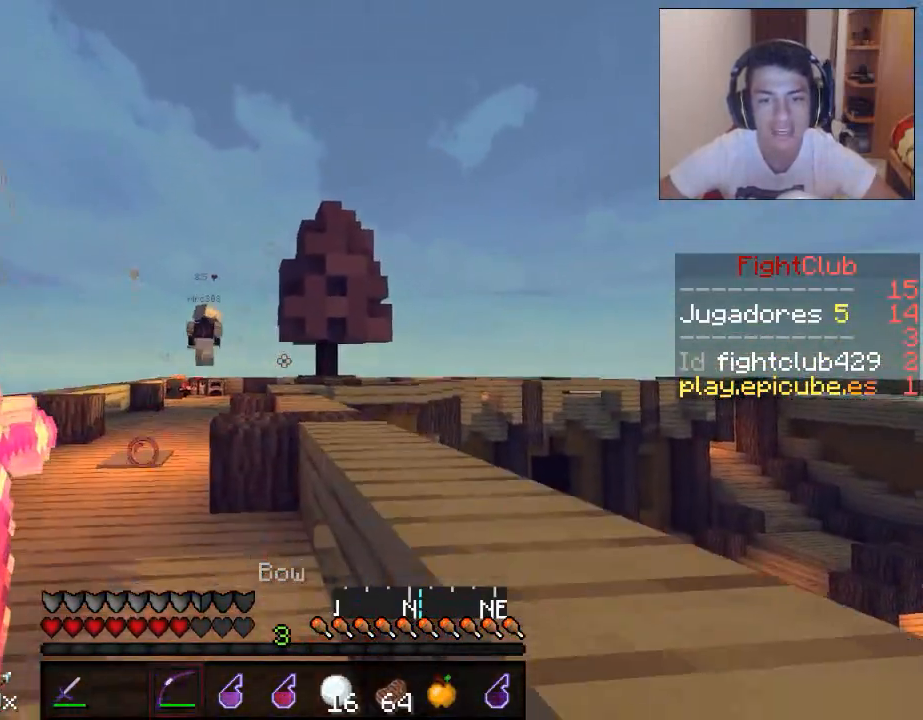
{"keys": ["a", "w"], "mouse": ["left", "right"], "events": []}
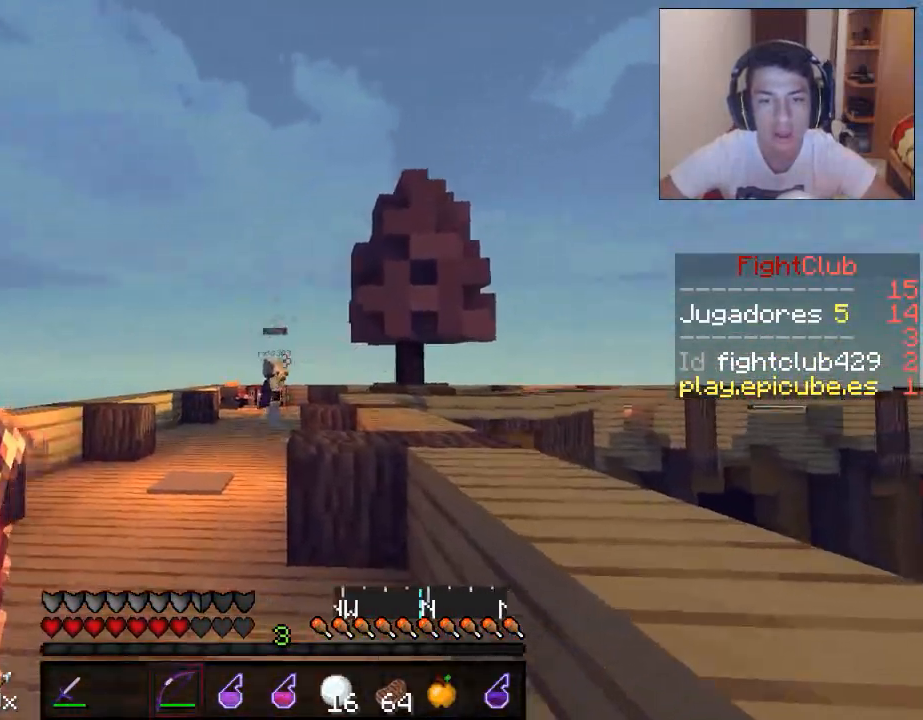
{"keys": ["a", "w"], "mouse": ["left", "right"], "events": [[117, "mouse_left", "up"], [117, "mouse_right", "up"], [167, "mouse_left", "down"], [217, "mouse_right", "down"]]}
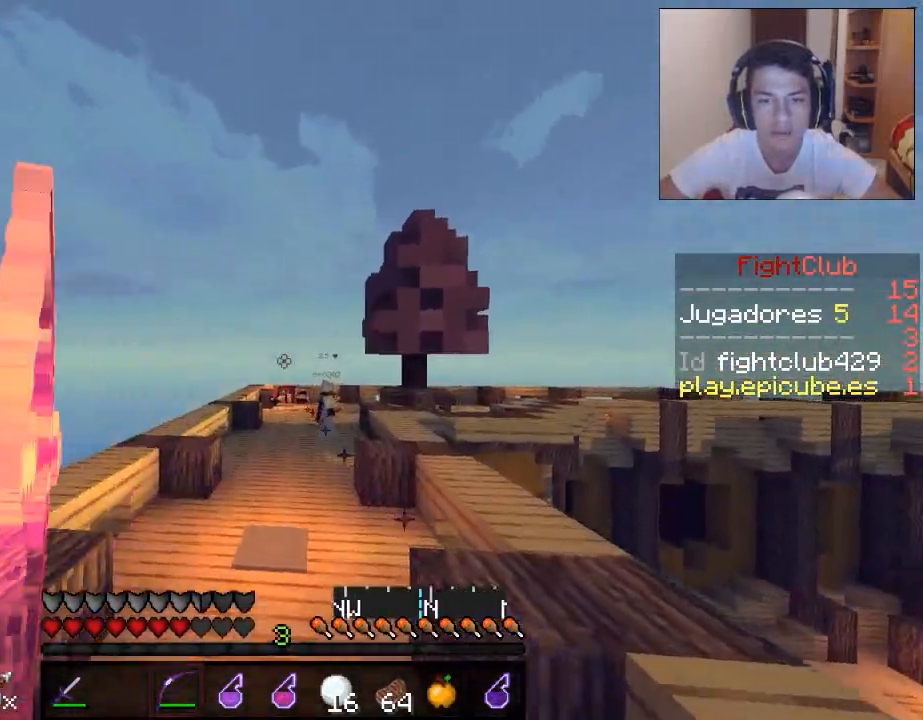
{"keys": ["a", "w"], "mouse": ["left", "right"], "events": []}
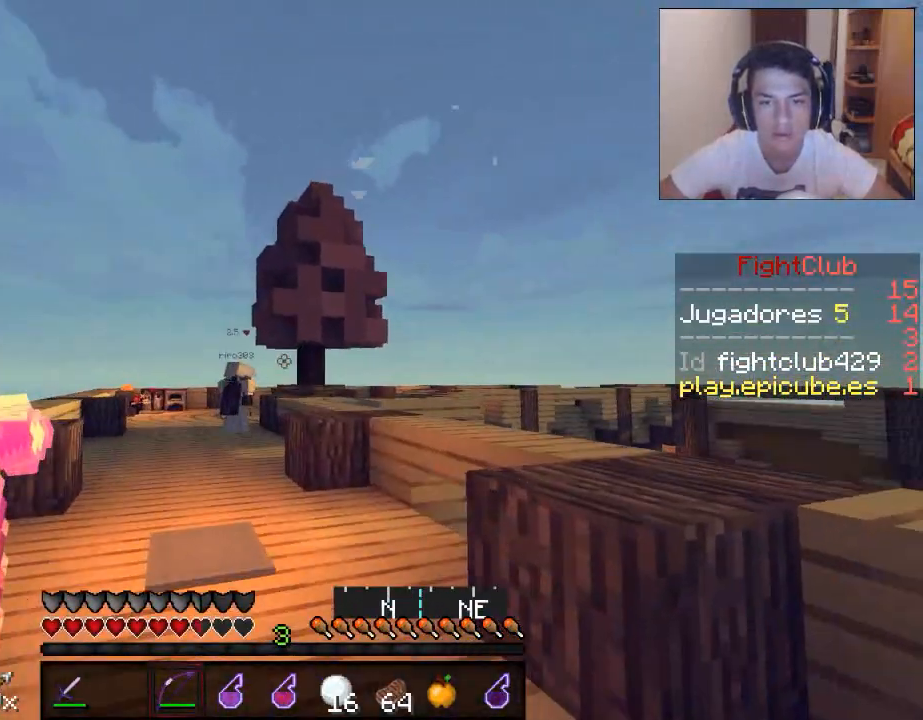
{"keys": ["w"], "mouse": ["left", "right"], "events": [[183, "a", "up"], [283, "mouse_left", "up"], [283, "mouse_right", "up"], [333, "mouse_left", "down"], [384, "mouse_right", "down"]]}